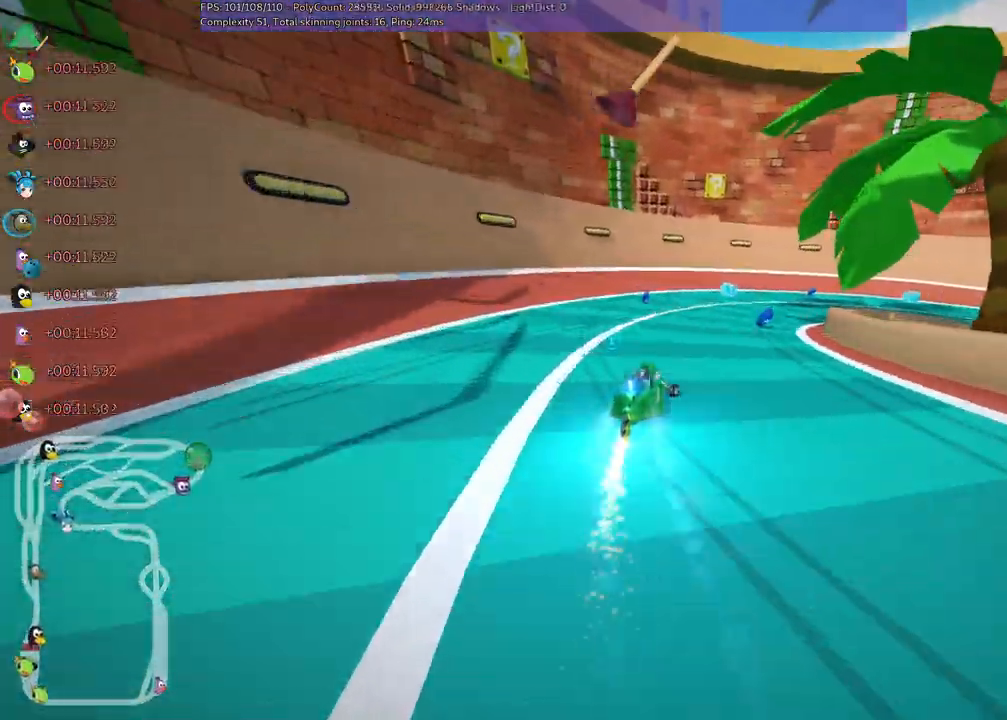
Gameplay with keyboard; each line is a JSON object with the keys held at the frame after it. "events" lists presses ("down") and releases ("up") of ".", "/", "alt_r", "b", "c", "comma", "ctrl_r", "d", "down", "f", "g", "h", "j", "k", "l", "left", "m", "n", "quote", "return", "right", "semicolon", "shift_r", "space", "super", "up" and "v" between this image and that frame as [ms after this image, input, new state], when the widget could be followed in between. No other keys are recorded. Mouse input is not recorded.
{"keys": ["m", "right", "up"], "events": [[333, "m", "down"]]}
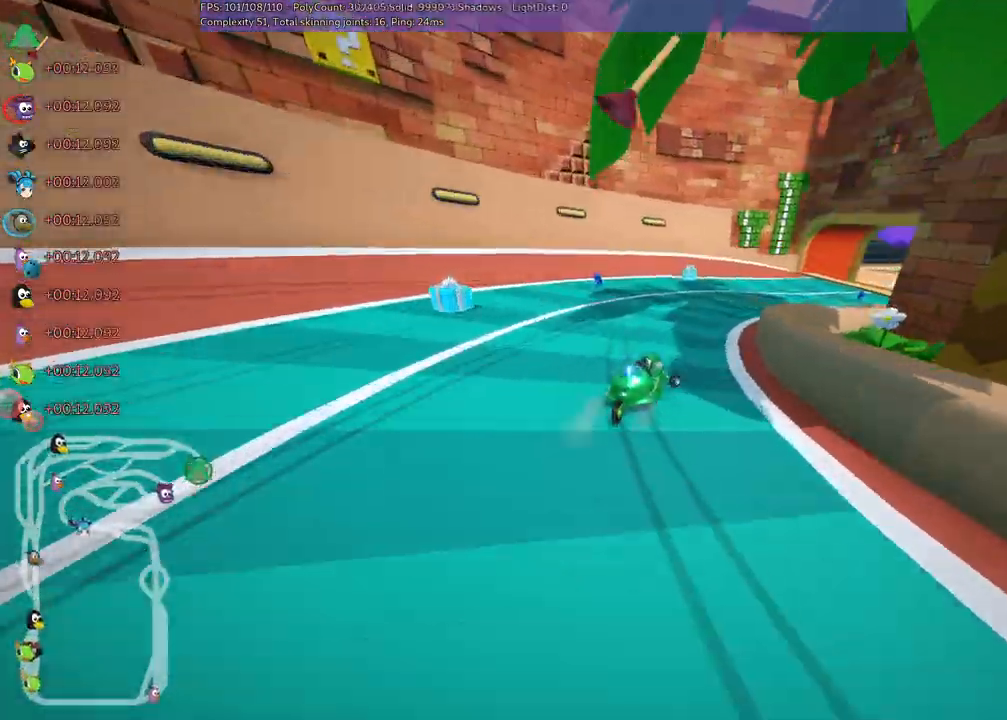
{"keys": ["up"], "events": [[333, "m", "up"], [383, "right", "up"]]}
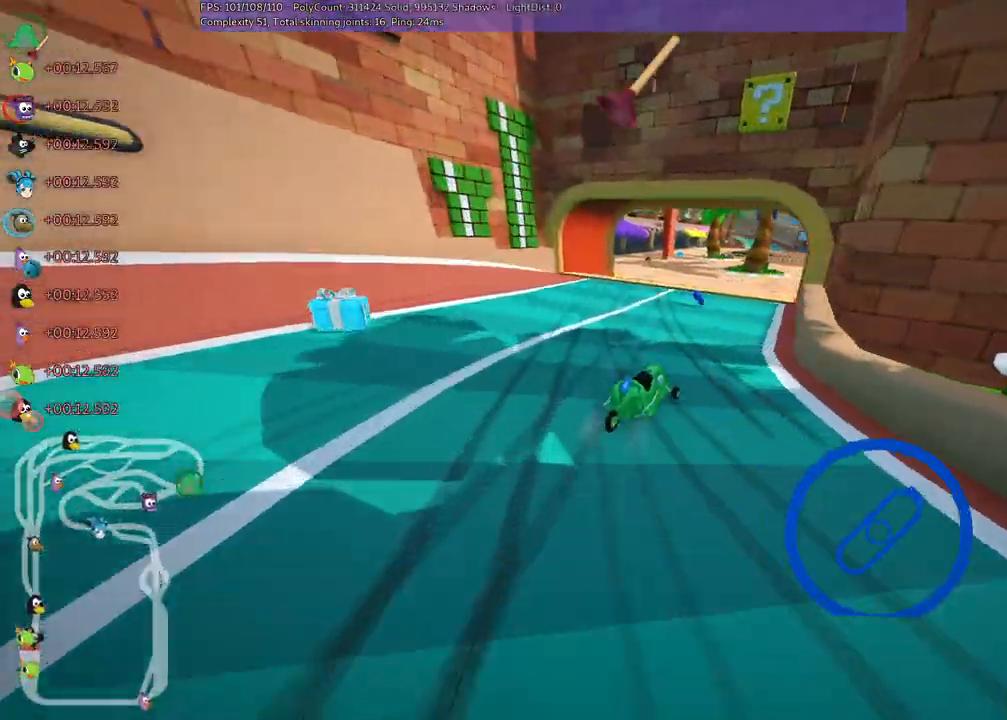
{"keys": ["right", "up"], "events": [[83, "right", "down"], [317, "right", "up"], [450, "right", "down"]]}
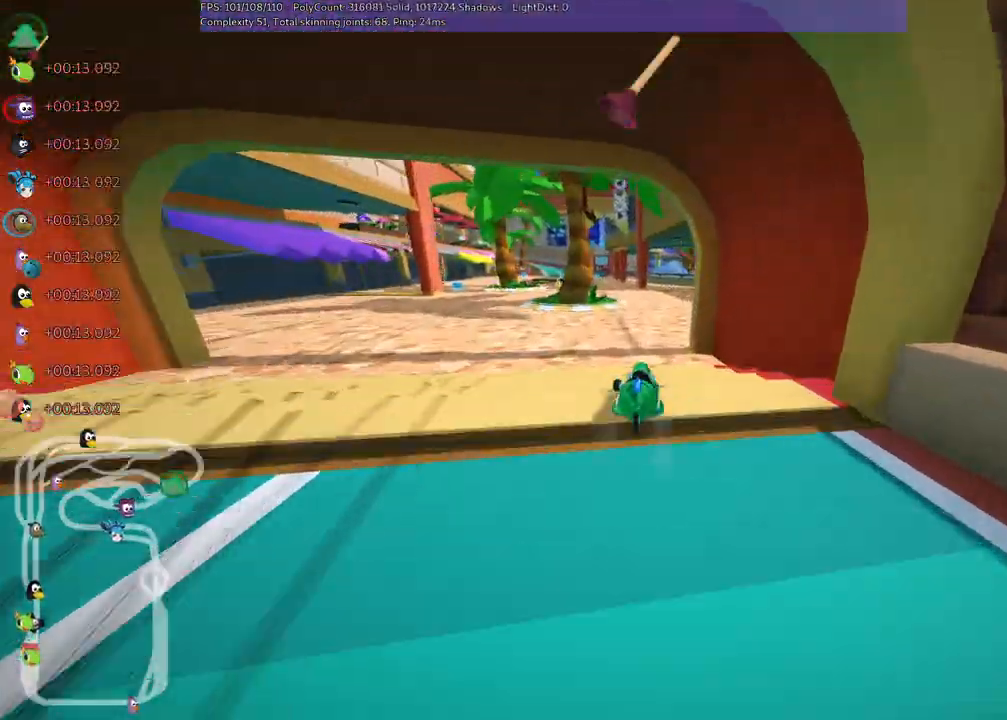
{"keys": ["right", "up"], "events": [[83, "right", "up"], [133, "n", "down"], [233, "right", "down"], [267, "n", "up"]]}
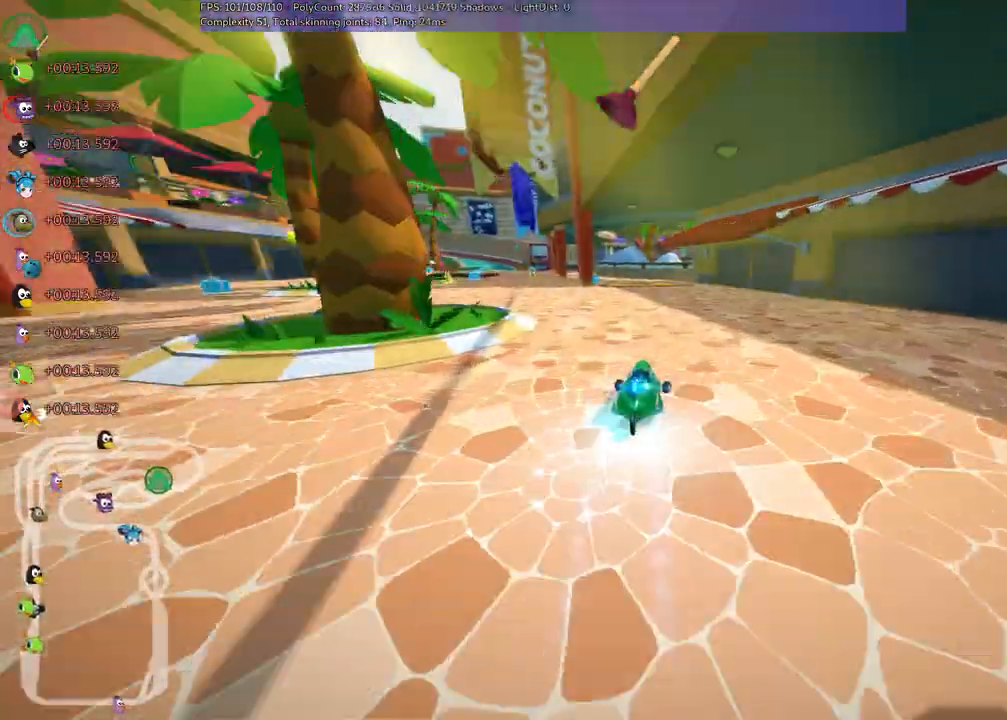
{"keys": ["left", "m", "up"], "events": [[17, "right", "up"], [250, "left", "down"], [300, "m", "down"]]}
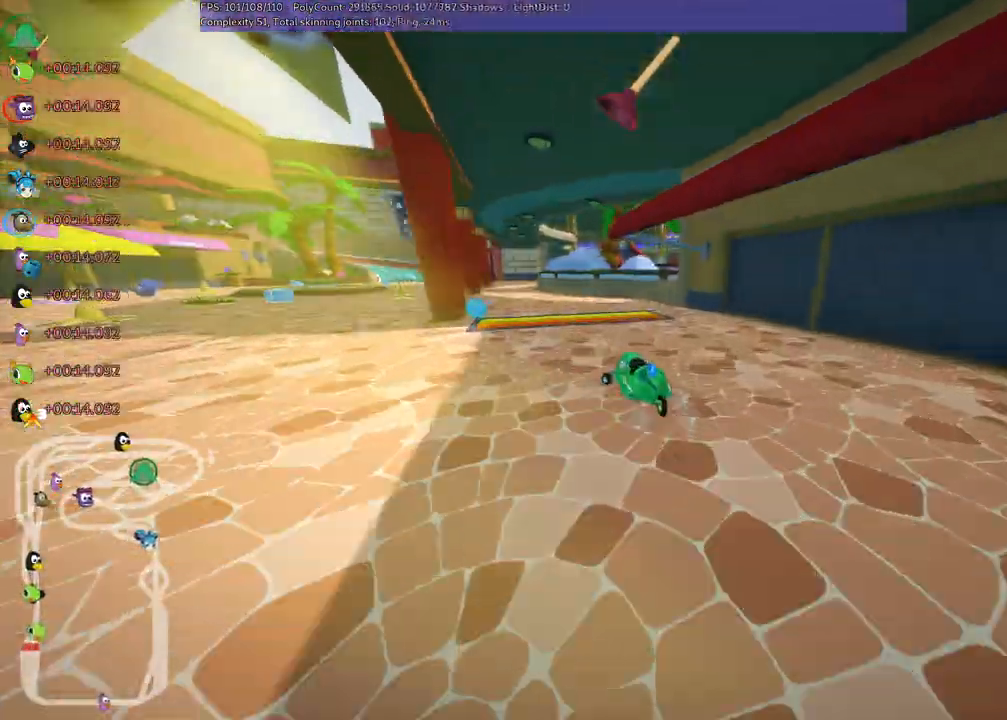
{"keys": ["m", "right", "up"], "events": [[83, "m", "up"], [400, "left", "up"], [500, "m", "down"], [500, "right", "down"]]}
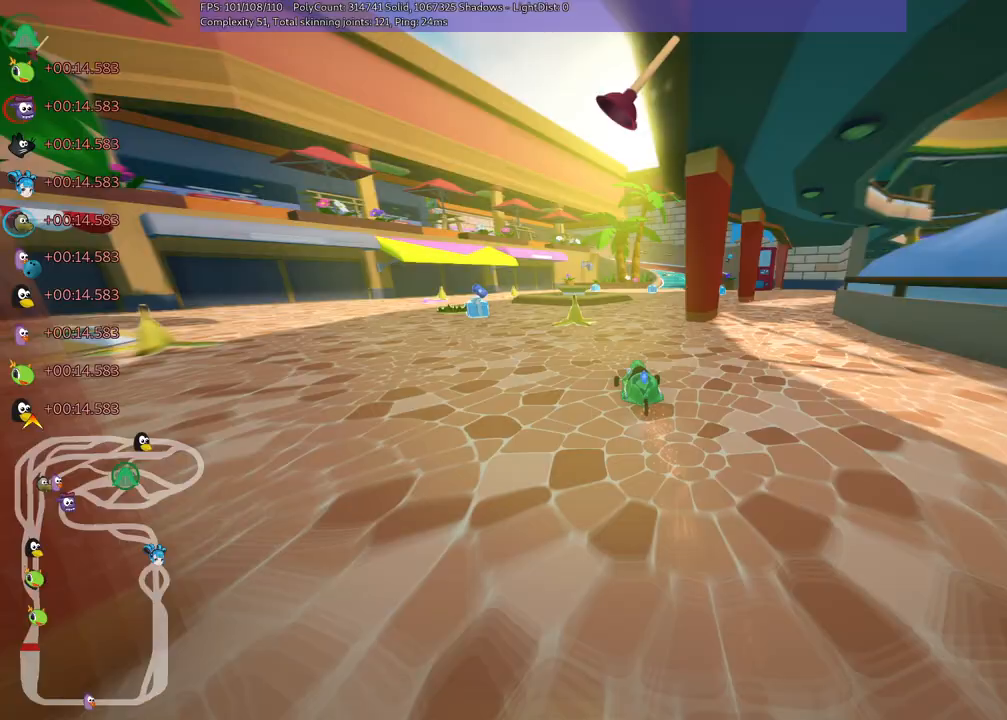
{"keys": ["left", "m", "up"], "events": [[133, "m", "up"], [367, "right", "up"], [467, "left", "down"], [467, "m", "down"]]}
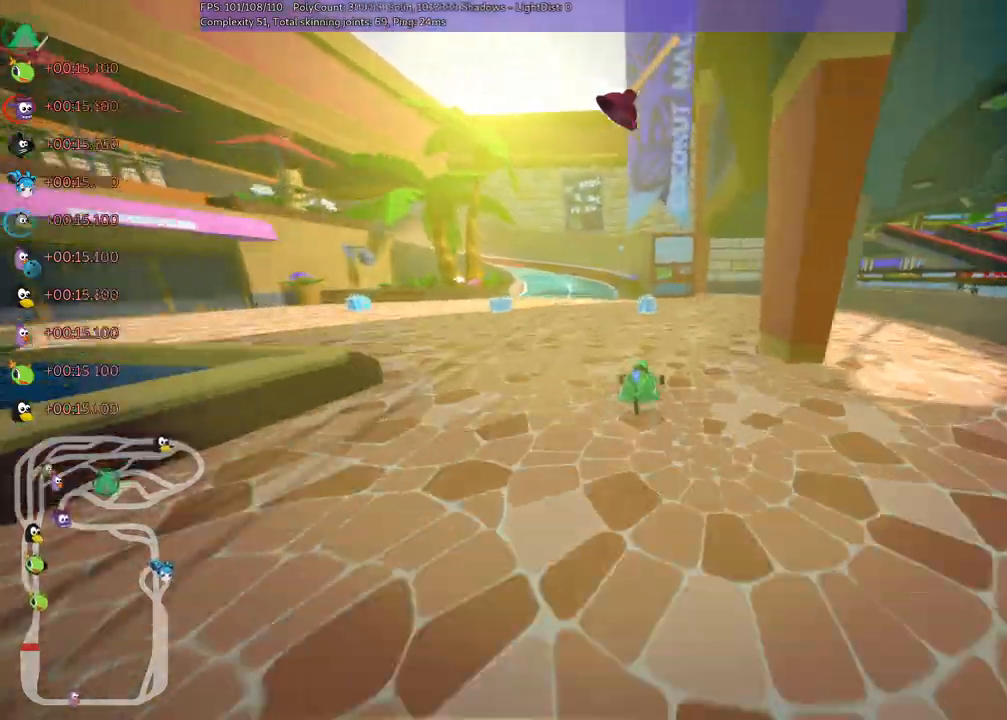
{"keys": ["m", "right", "up"], "events": [[50, "right", "down"], [100, "left", "up"], [183, "left", "down"], [417, "left", "up"]]}
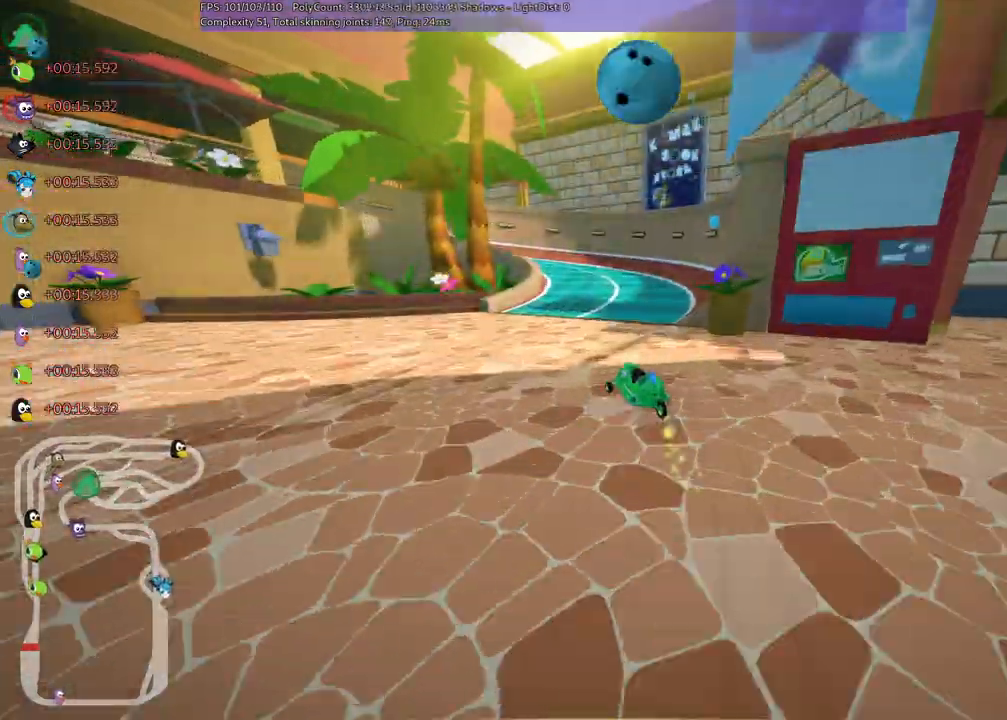
{"keys": ["left", "m", "right", "up"], "events": [[17, "left", "down"], [167, "left", "up"], [217, "left", "down"]]}
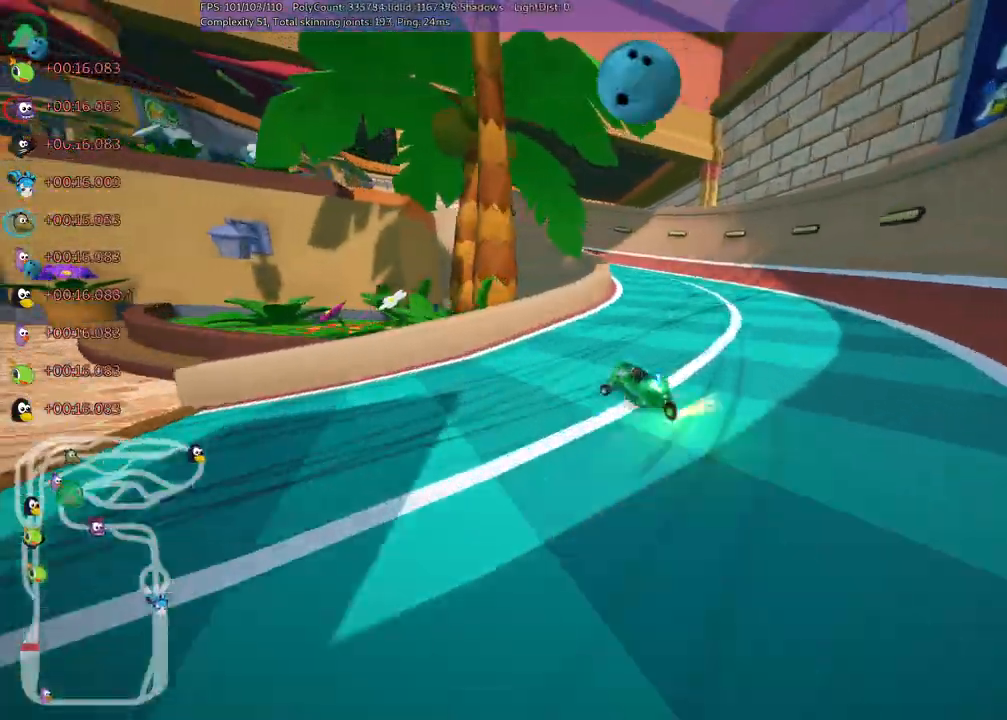
{"keys": ["left", "up"], "events": [[33, "right", "up"], [367, "m", "up"], [367, "n", "down"], [500, "n", "up"]]}
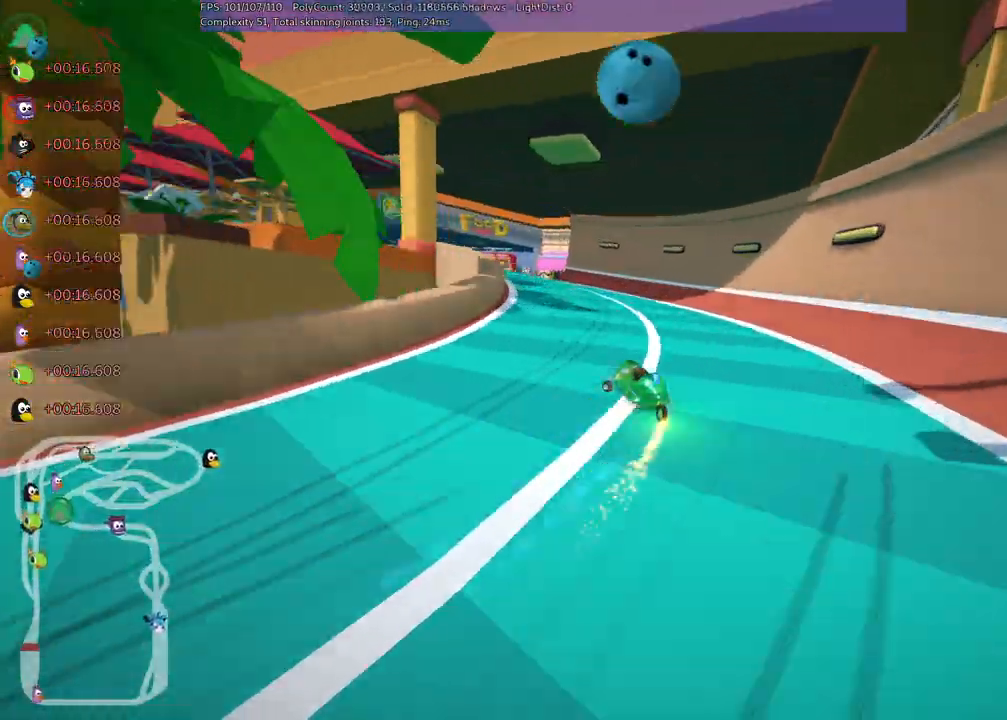
{"keys": ["left", "up"], "events": []}
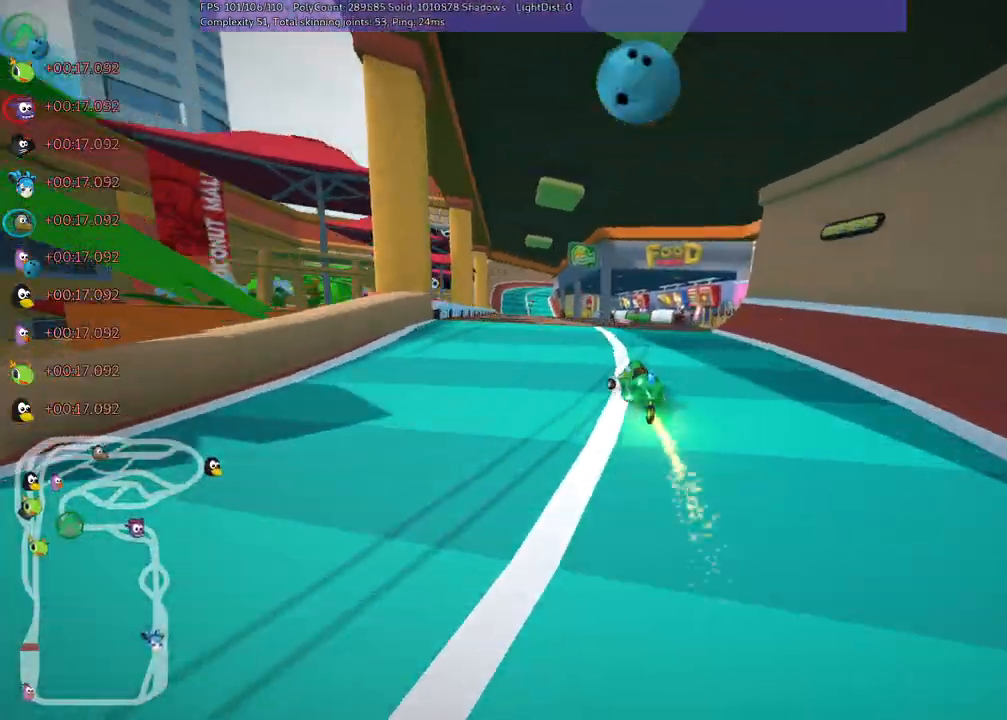
{"keys": ["right", "up"], "events": [[17, "left", "up"], [400, "right", "down"]]}
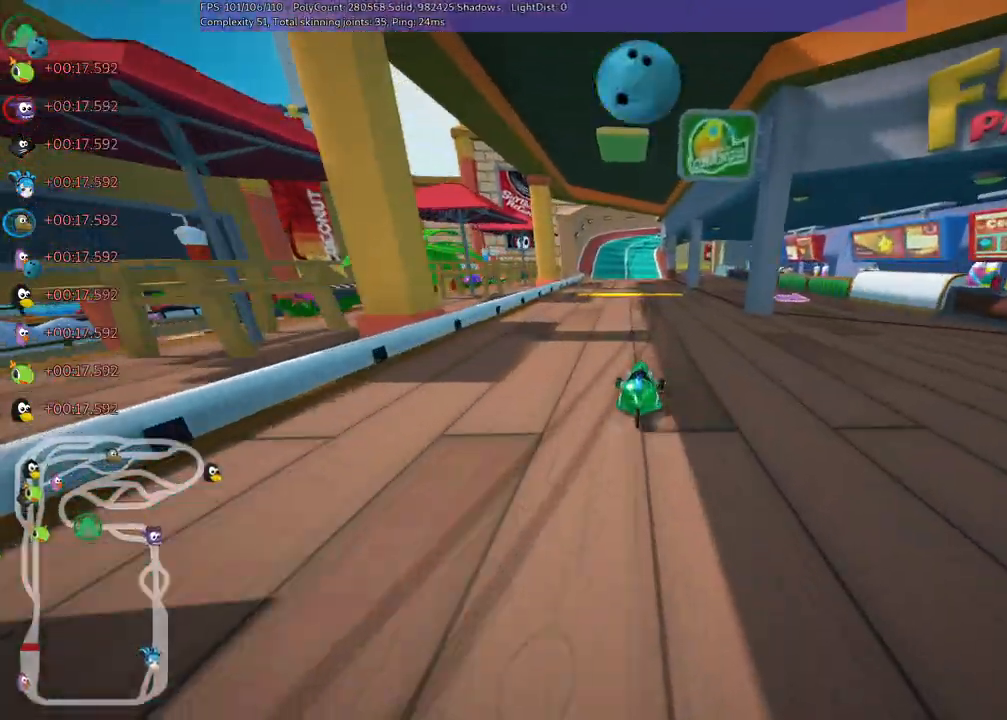
{"keys": ["right", "up"], "events": [[33, "right", "up"], [417, "right", "down"]]}
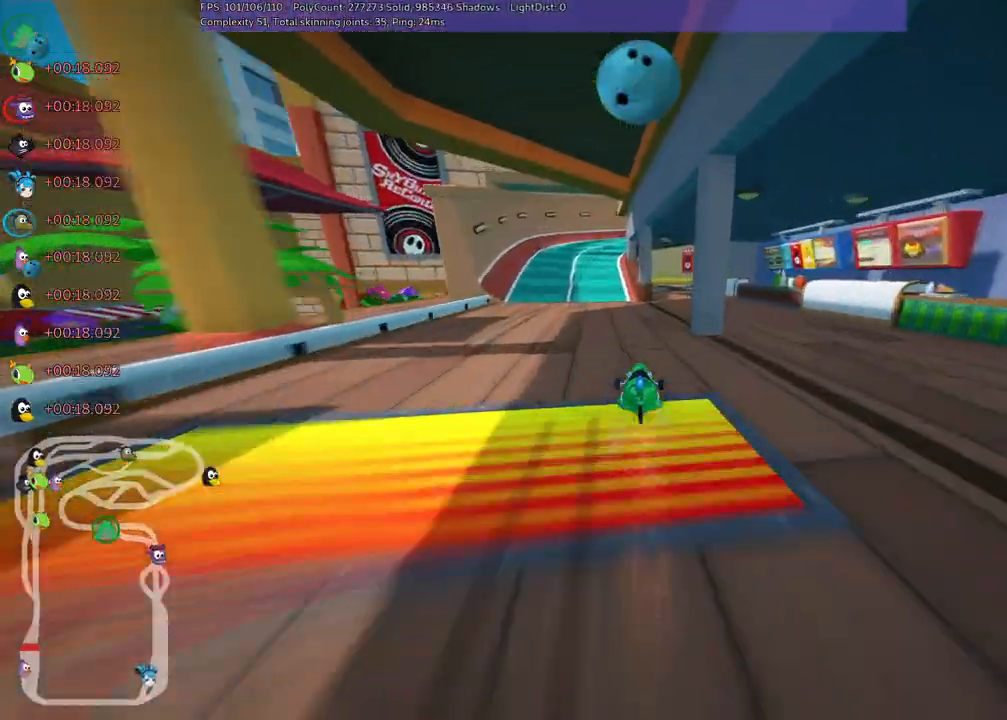
{"keys": ["right", "up"], "events": [[100, "right", "up"], [383, "right", "down"]]}
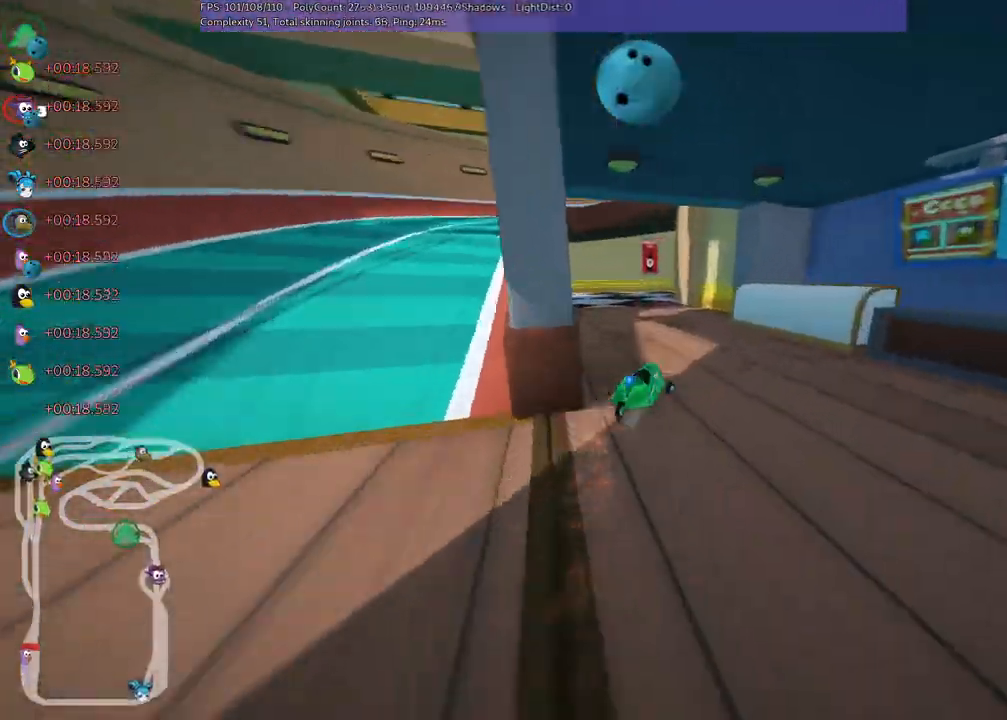
{"keys": ["left", "up"], "events": [[33, "right", "up"], [117, "left", "down"]]}
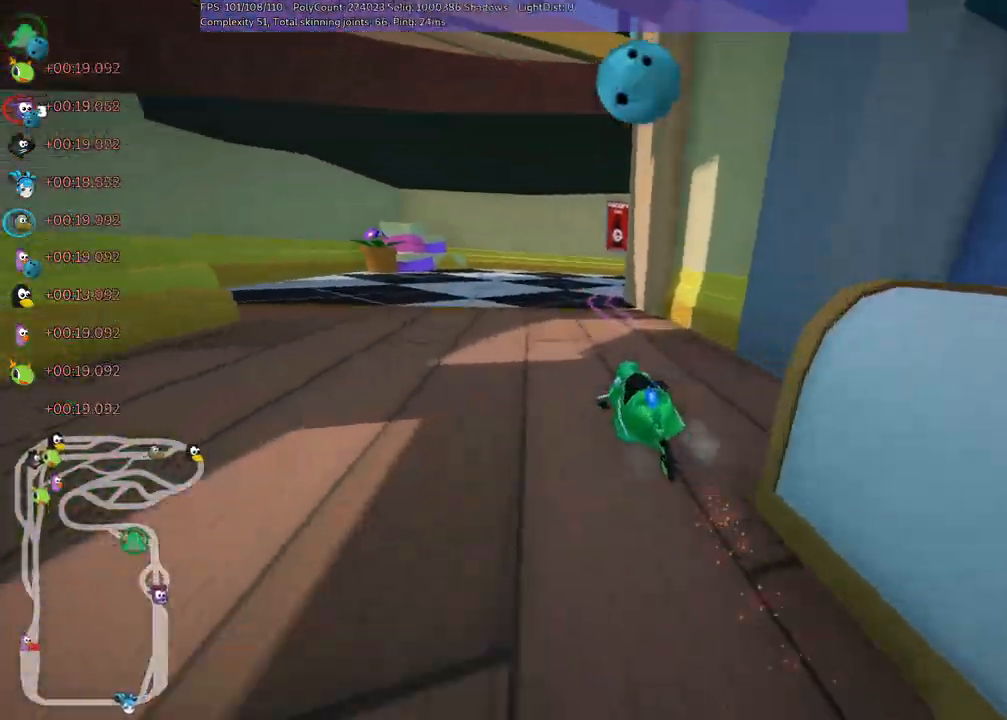
{"keys": ["m", "right", "up"]}
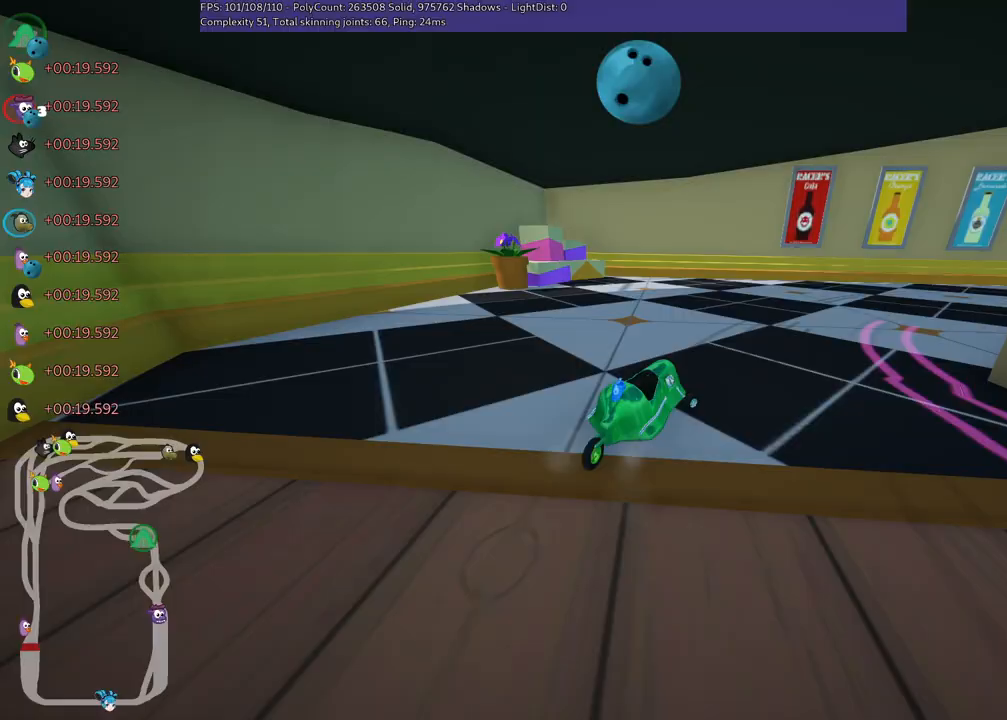
{"keys": ["m", "right", "up"], "events": []}
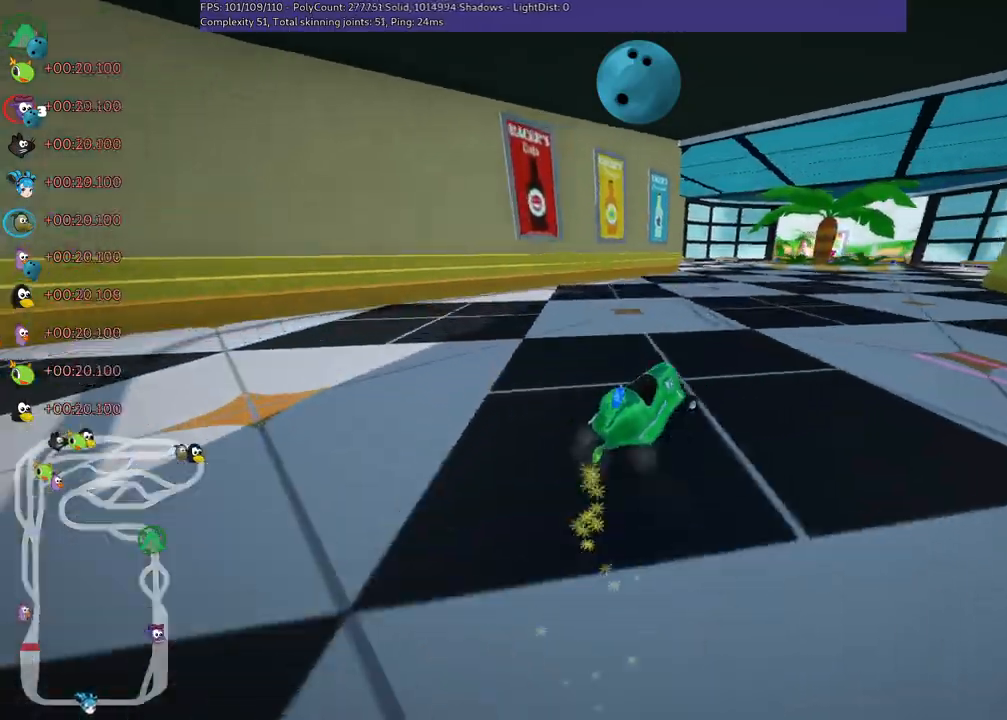
{"keys": ["up"], "events": [[217, "n", "down"], [267, "m", "up"], [317, "right", "up"], [367, "n", "up"]]}
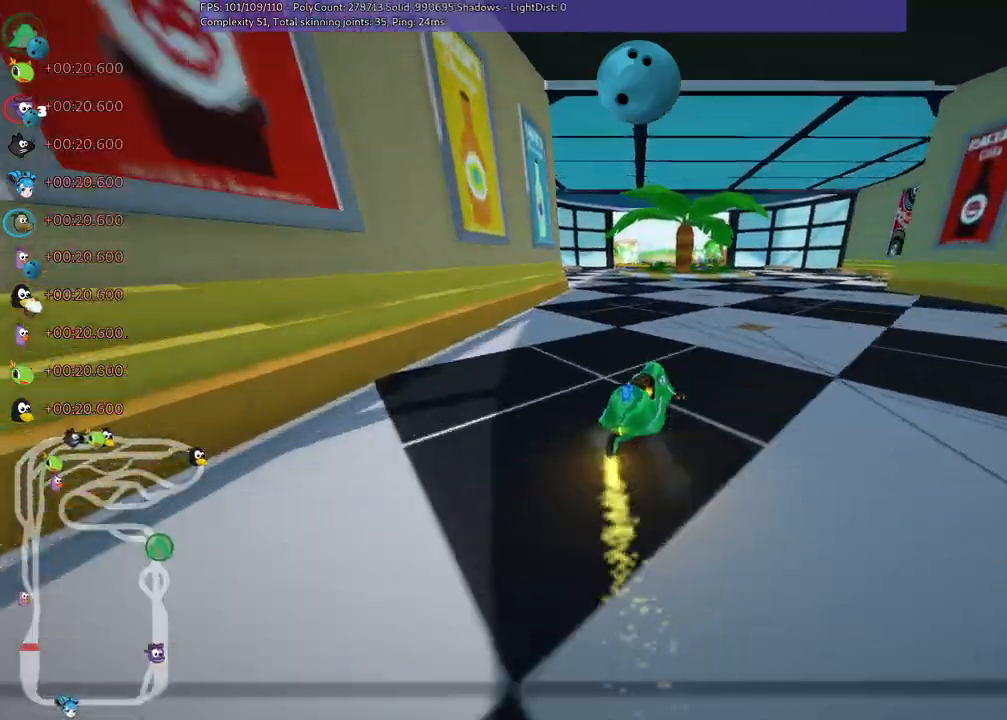
{"keys": ["left", "up"], "events": [[100, "left", "down"]]}
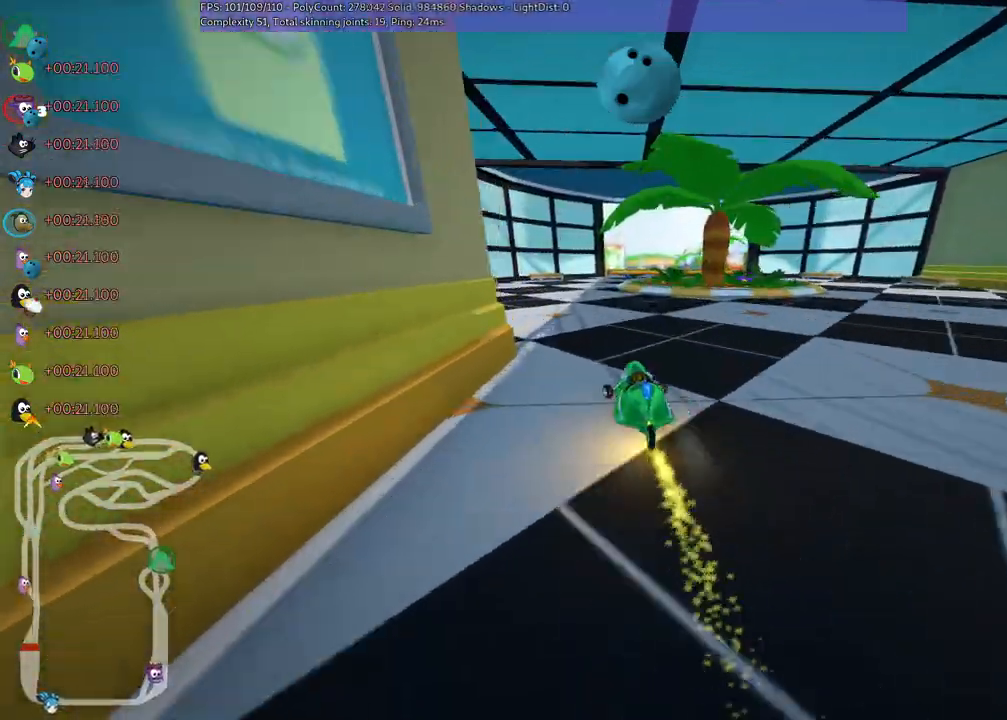
{"keys": ["left", "m", "right", "up"], "events": [[67, "left", "up"], [117, "right", "down"], [150, "m", "down"], [233, "left", "down"], [250, "right", "up"], [433, "right", "down"]]}